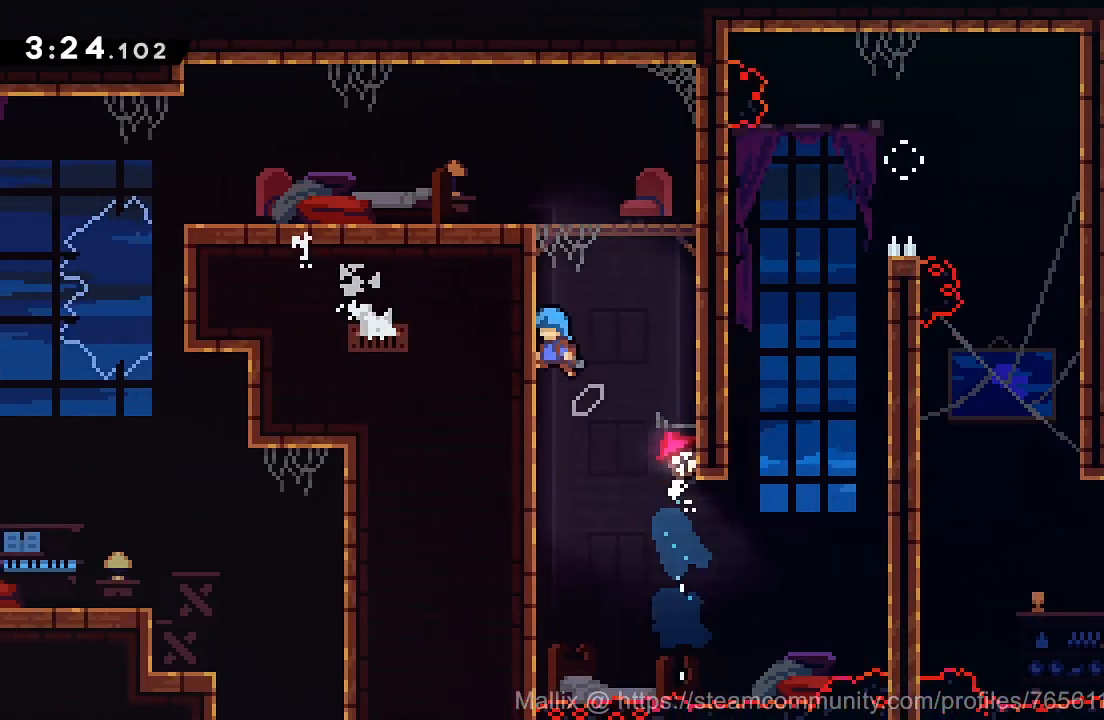
Gameplay with a controller (PlayStation layout); each line is a JSON object with the inputs held at the frame after it. "events" lists button and stick changes between this image and that frame as [ms after this image, input, new state], when the widget could be followed in between. Not read: L1 R1 left_stick.
{"buttons": ["DPAD_LEFT"], "right_stick": "center", "events": [[33, "CROSS", "up"], [67, "R2", "down"], [100, "CROSS", "down"], [200, "CROSS", "up"], [267, "CROSS", "down"], [400, "CROSS", "up"], [400, "R2", "up"]]}
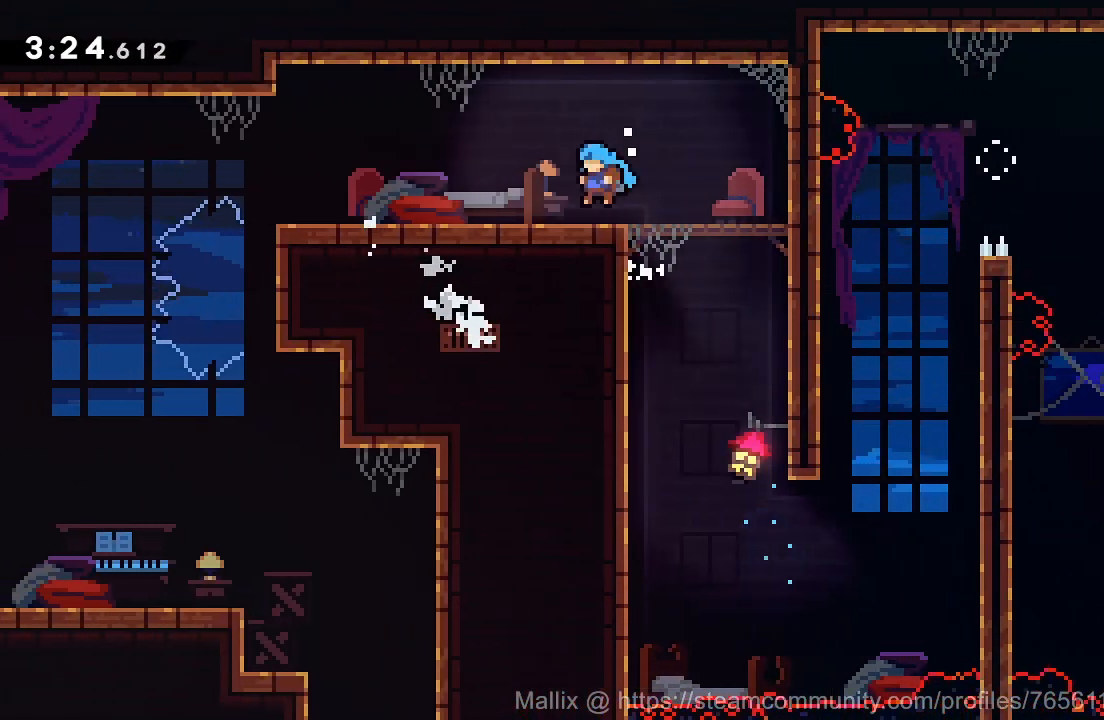
{"buttons": [], "right_stick": "center", "events": [[100, "DPAD_LEFT", "up"], [334, "L2", "down"], [401, "L2", "up"]]}
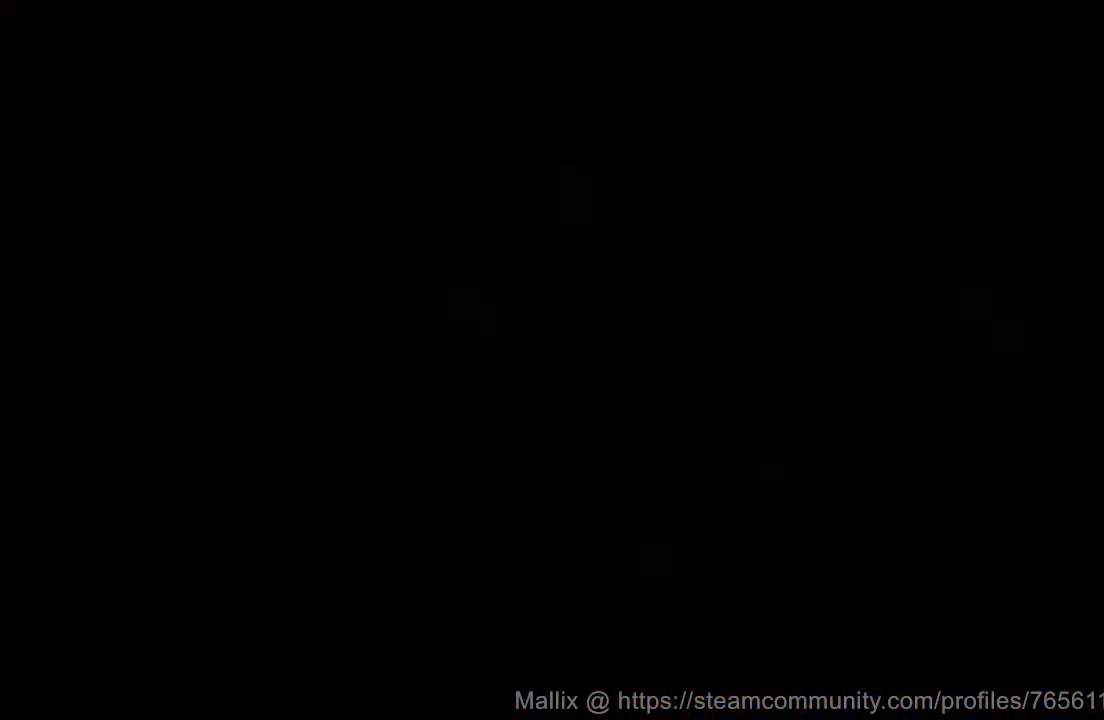
{"buttons": ["SQUARE"], "right_stick": "center", "events": [[434, "SQUARE", "down"]]}
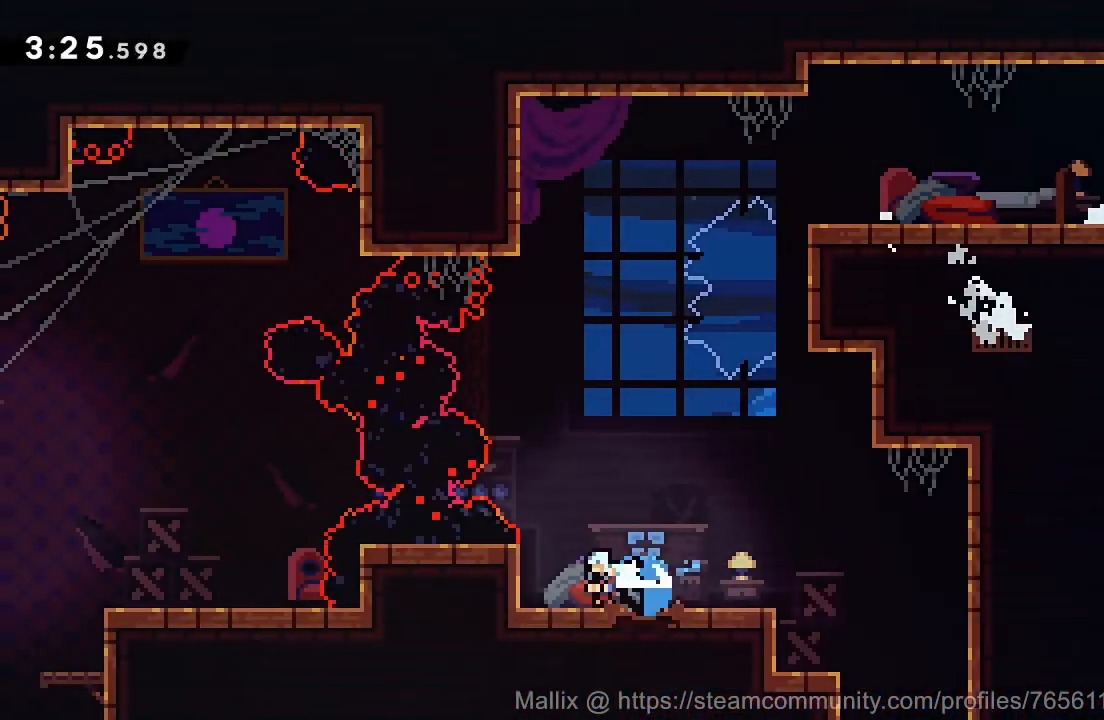
{"buttons": ["R2"], "right_stick": "center", "events": [[67, "SQUARE", "up"], [134, "R2", "down"], [234, "DPAD_UP", "down"], [334, "DPAD_UP", "up"]]}
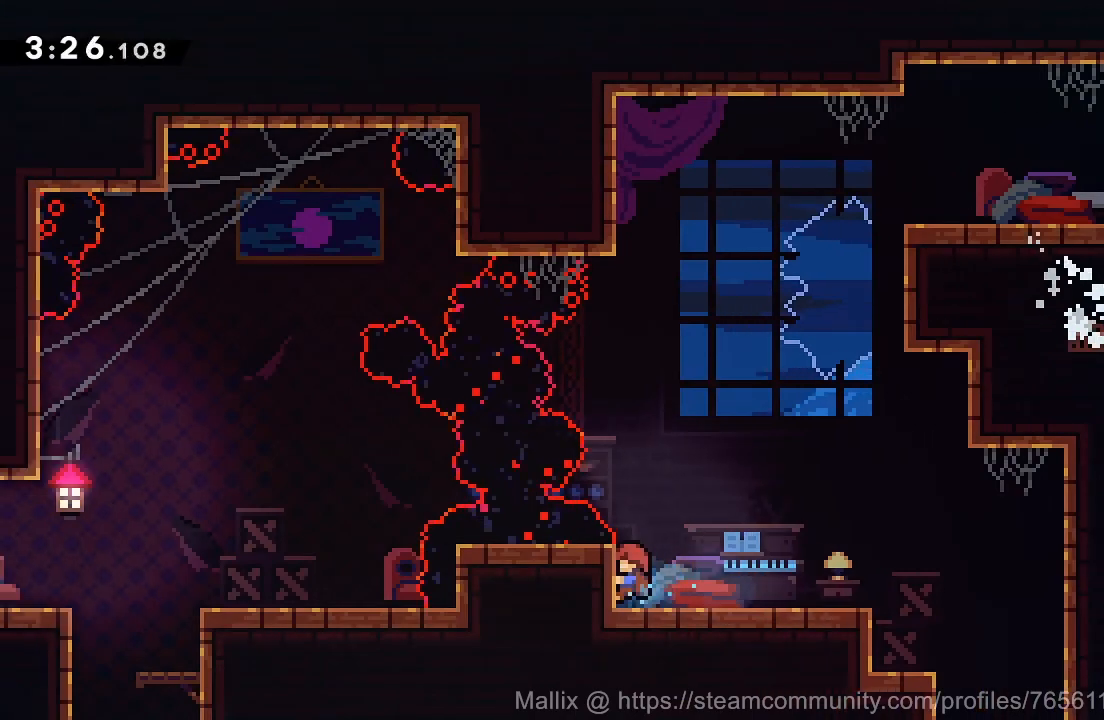
{"buttons": ["R2"], "right_stick": "center", "events": [[67, "DPAD_UP", "down"], [100, "DPAD_UP", "up"], [333, "DPAD_UP", "down"], [367, "DPAD_UP", "up"]]}
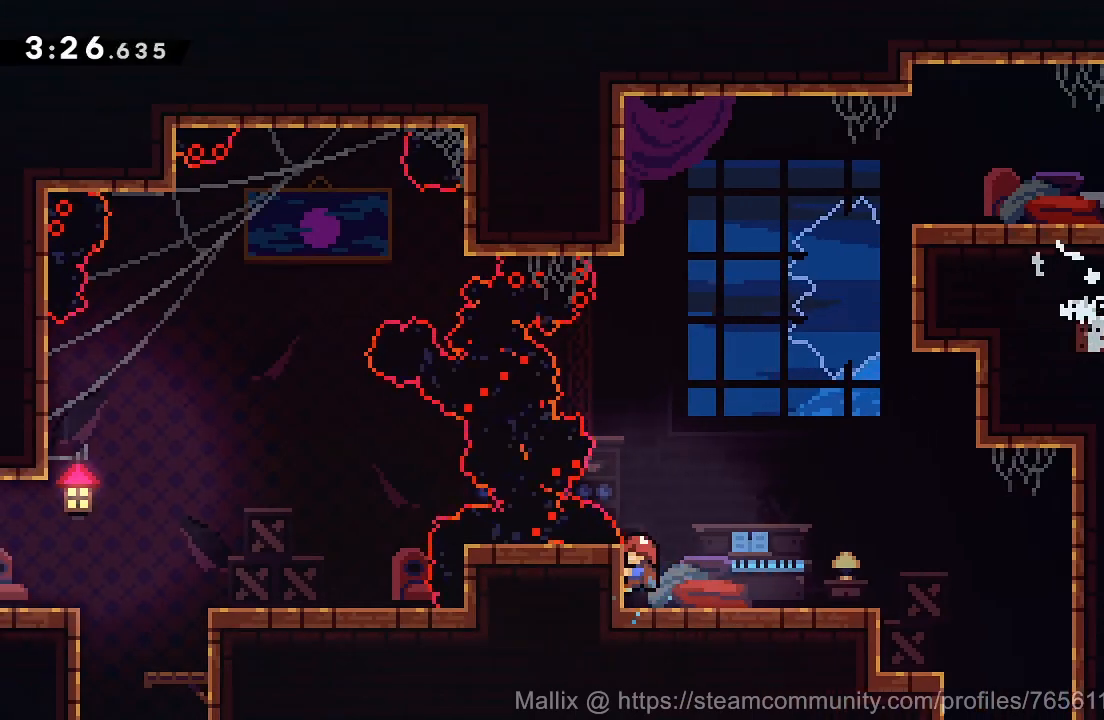
{"buttons": ["CROSS", "R2", "DPAD_LEFT"], "right_stick": "center", "events": [[167, "CROSS", "down"], [367, "DPAD_LEFT", "down"]]}
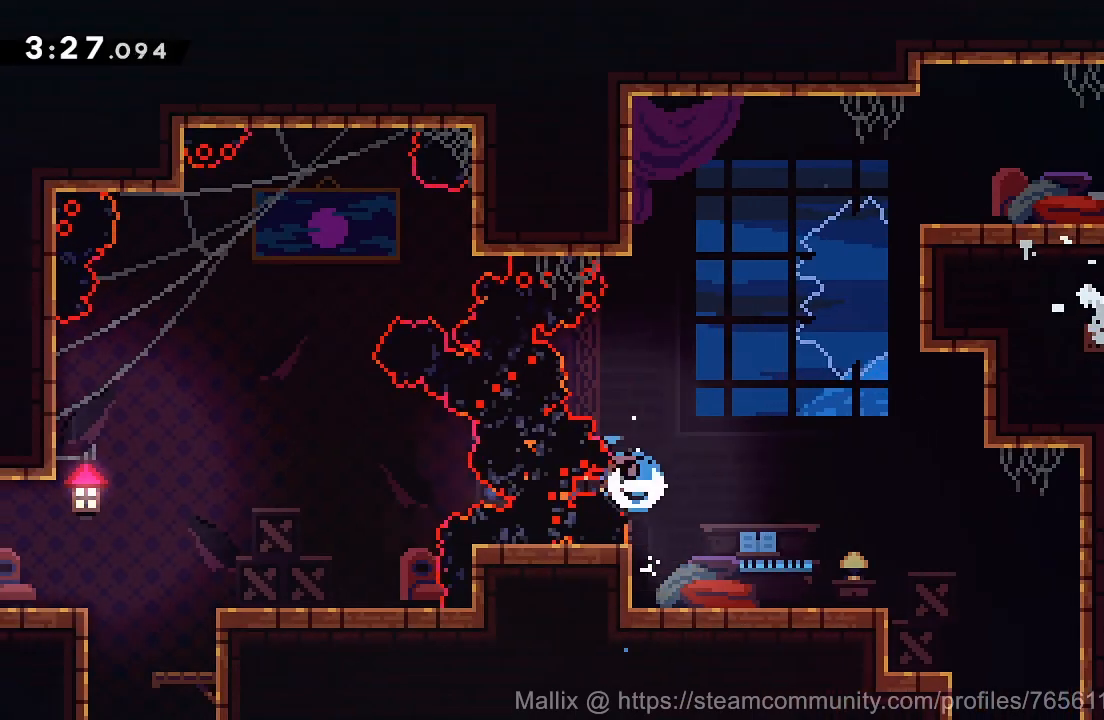
{"buttons": ["SQUARE", "DPAD_DOWN", "DPAD_LEFT"], "right_stick": "center", "events": [[167, "CROSS", "up"], [167, "R2", "up"], [333, "DPAD_DOWN", "down"], [500, "SQUARE", "down"]]}
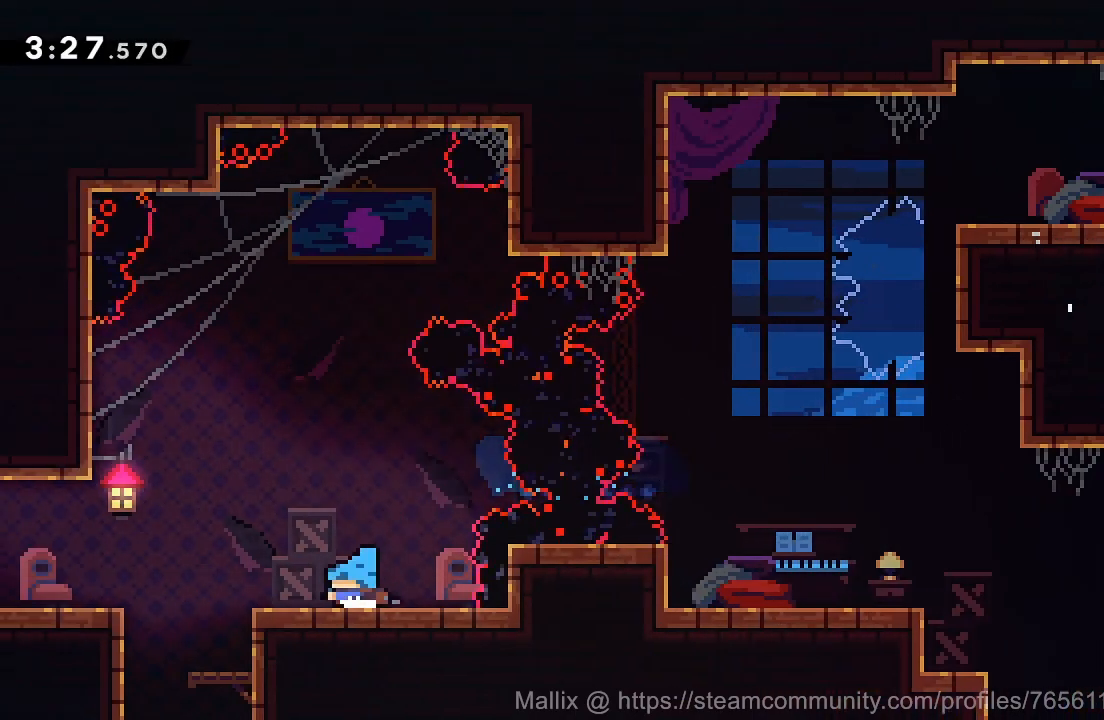
{"buttons": ["CROSS", "DPAD_DOWN", "DPAD_LEFT"], "right_stick": "center", "events": [[34, "CROSS", "down"], [67, "SQUARE", "up"], [167, "CROSS", "up"], [334, "SQUARE", "down"], [401, "CROSS", "down"], [401, "SQUARE", "up"]]}
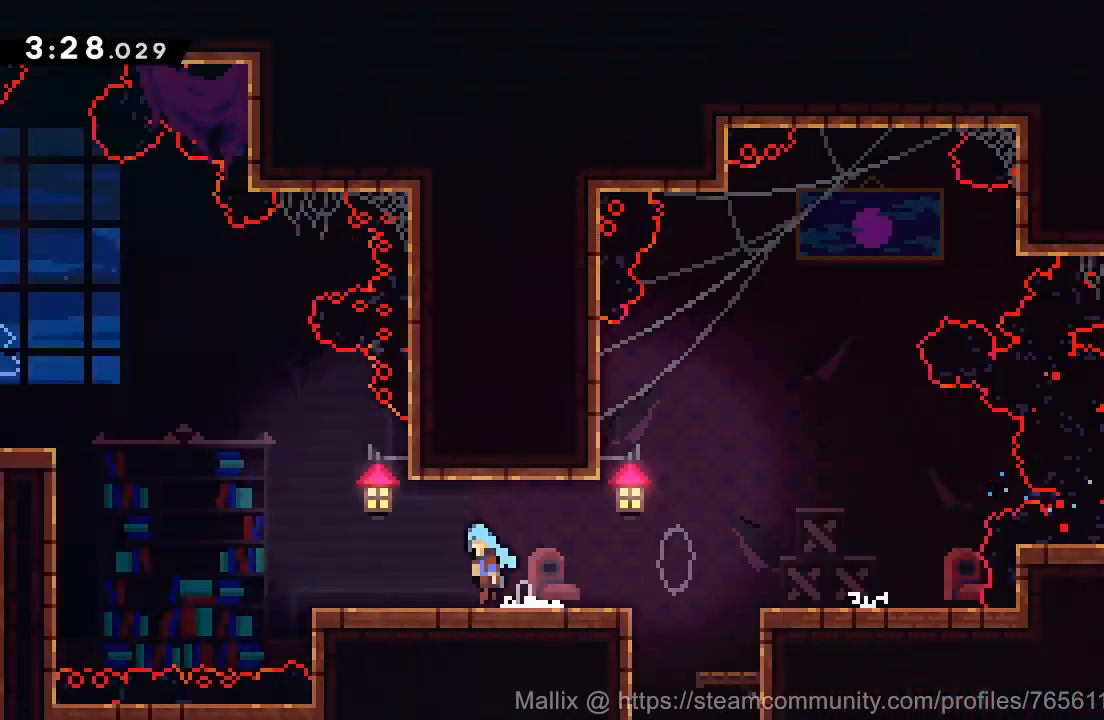
{"buttons": ["CROSS", "DPAD_UP", "DPAD_LEFT"], "right_stick": "center", "events": [[33, "DPAD_DOWN", "up"], [167, "DPAD_UP", "down"]]}
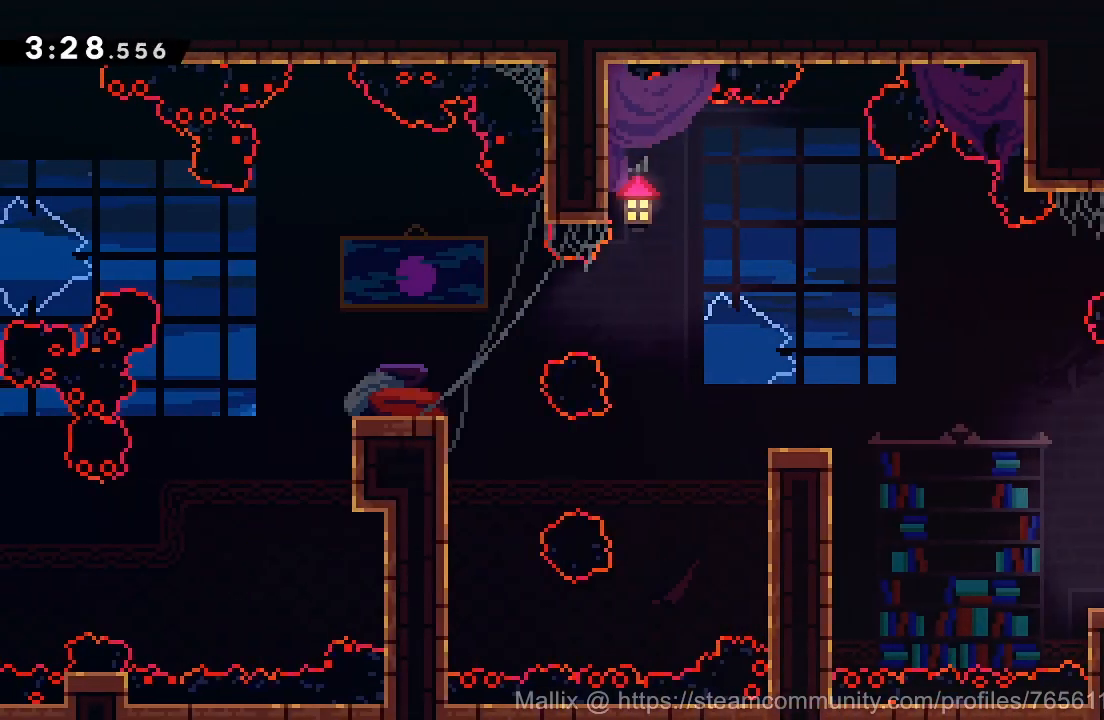
{"buttons": ["CROSS", "R2", "DPAD_LEFT"], "right_stick": "center", "events": [[301, "SQUARE", "down"], [367, "SQUARE", "up"], [401, "CROSS", "up"], [434, "CROSS", "down"], [434, "DPAD_UP", "up"], [434, "R2", "down"]]}
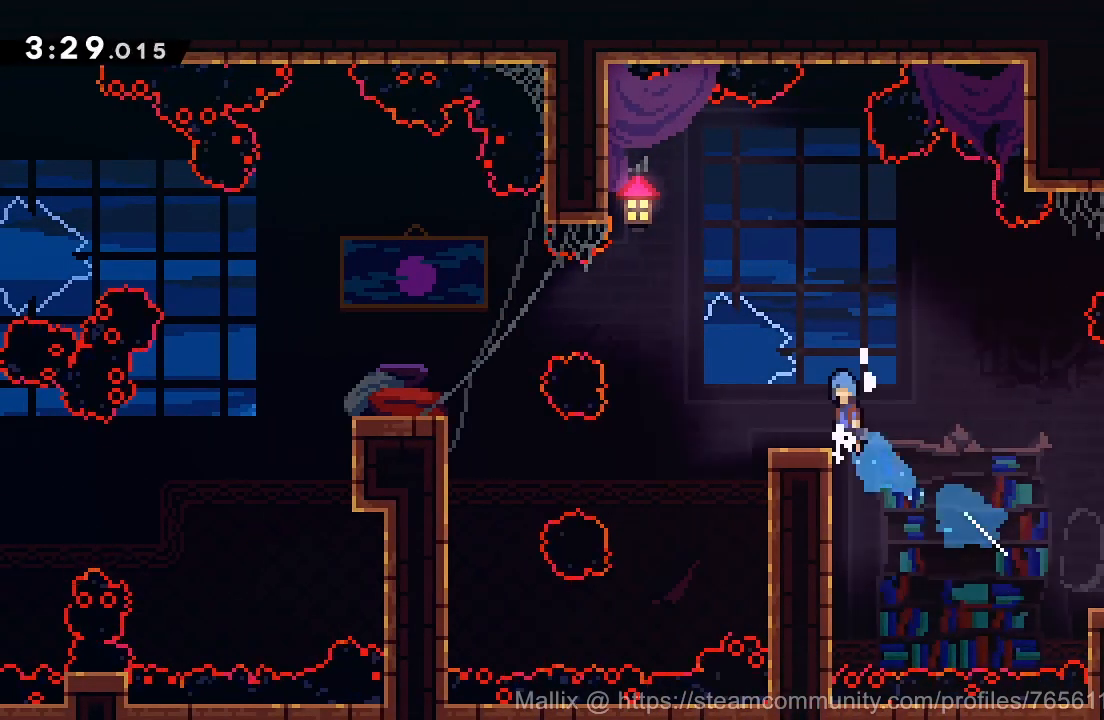
{"buttons": ["DPAD_LEFT"], "right_stick": "center", "events": [[434, "CROSS", "up"], [434, "R2", "up"]]}
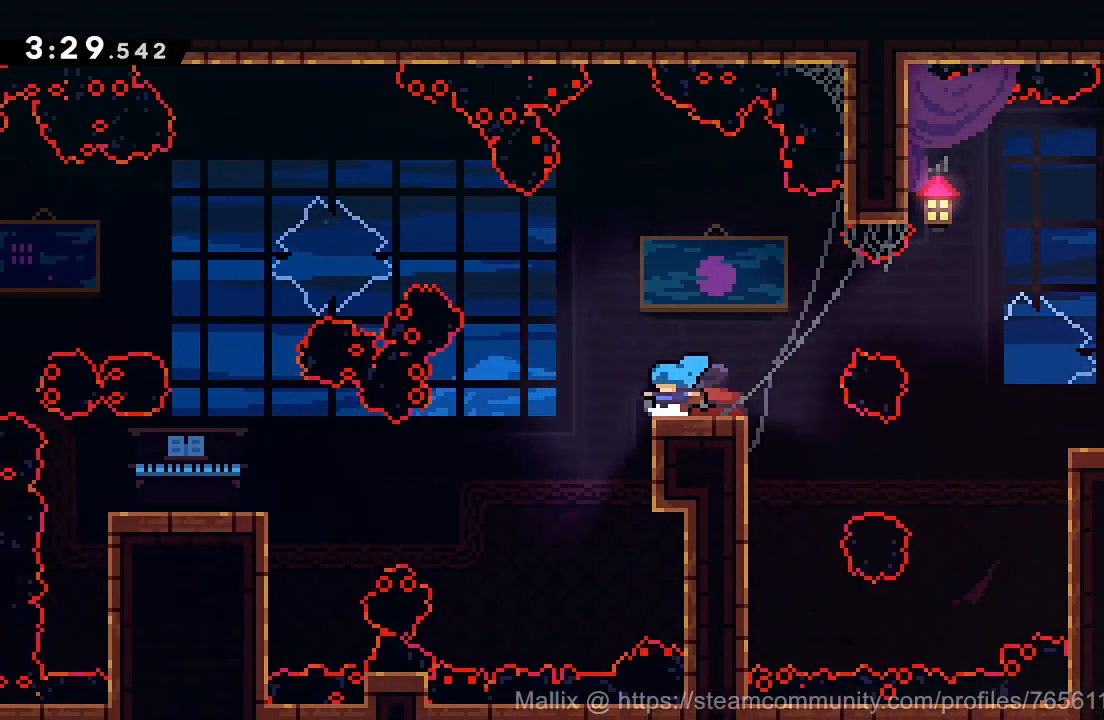
{"buttons": ["DPAD_LEFT"], "right_stick": "center", "events": [[401, "SQUARE", "down"], [501, "SQUARE", "up"]]}
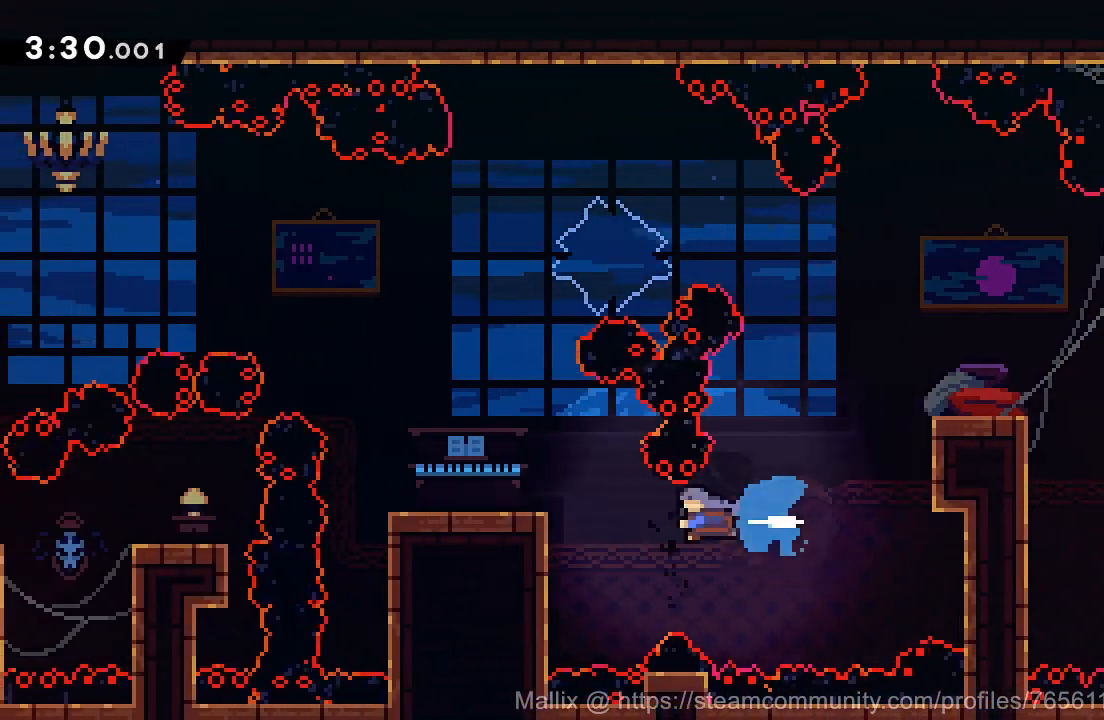
{"buttons": [], "right_stick": "center", "events": [[133, "R2", "down"], [200, "CROSS", "down"], [200, "DPAD_LEFT", "up"], [300, "DPAD_LEFT", "down"], [300, "R2", "up"], [333, "CROSS", "up"], [400, "DPAD_LEFT", "up"]]}
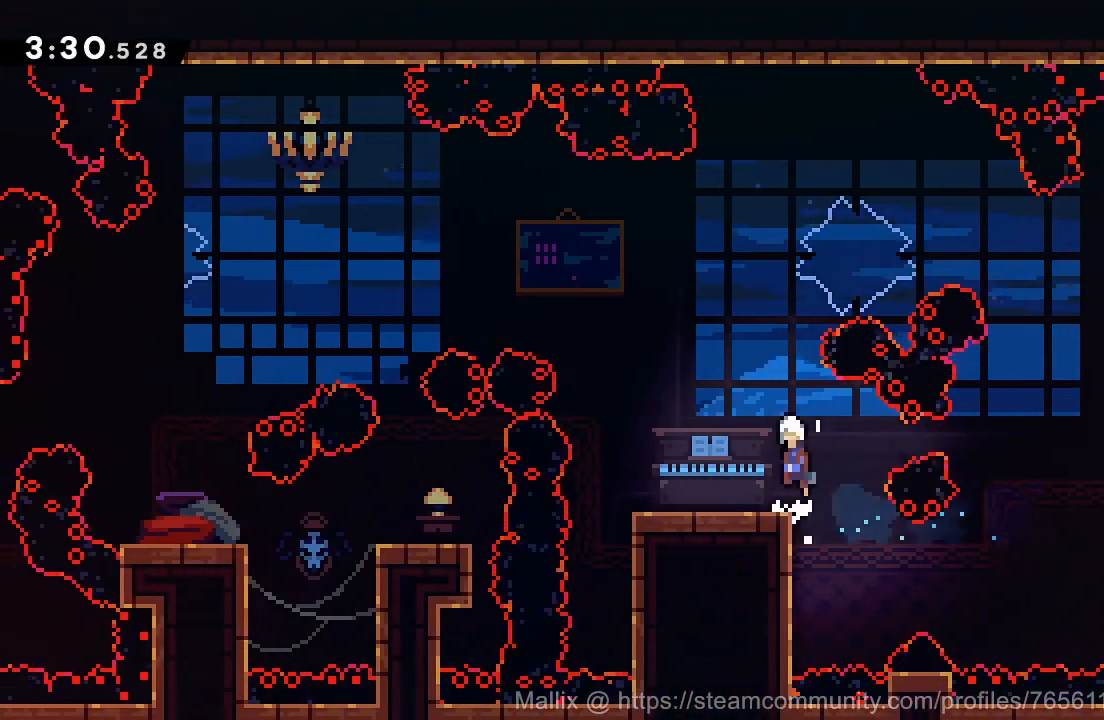
{"buttons": ["DPAD_UP", "DPAD_LEFT"], "right_stick": "center", "events": [[34, "CROSS", "down"], [67, "DPAD_LEFT", "down"], [67, "DPAD_UP", "down"], [267, "SQUARE", "down"], [401, "SQUARE", "up"], [467, "CROSS", "up"]]}
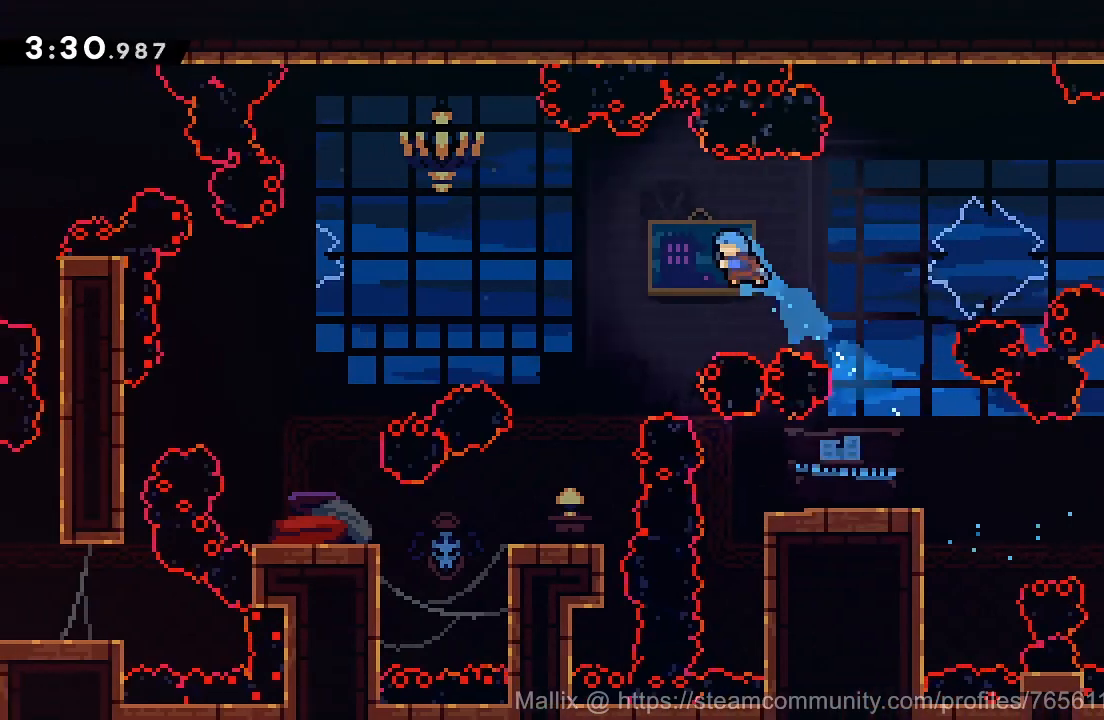
{"buttons": ["DPAD_DOWN"], "right_stick": "center", "events": [[33, "DPAD_UP", "up"], [200, "DPAD_DOWN", "down"], [434, "DPAD_LEFT", "up"]]}
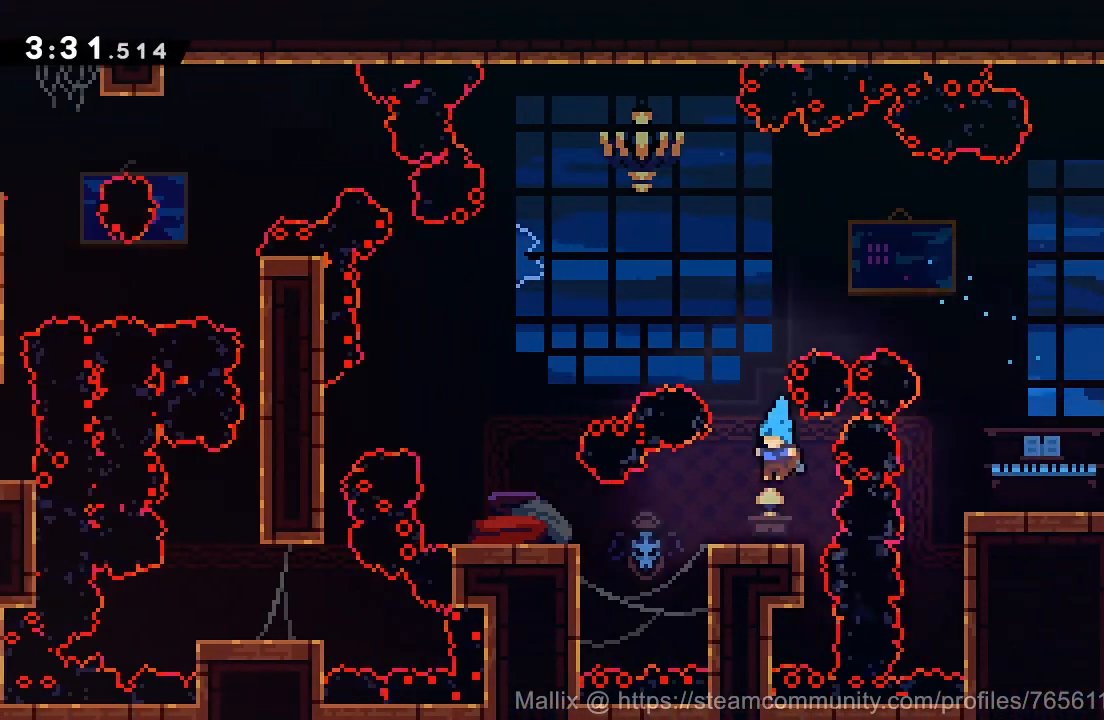
{"buttons": ["CROSS", "DPAD_LEFT"], "right_stick": "center", "events": [[34, "DPAD_DOWN", "up"], [100, "DPAD_LEFT", "down"], [167, "SQUARE", "down"], [267, "SQUARE", "up"], [401, "CROSS", "down"]]}
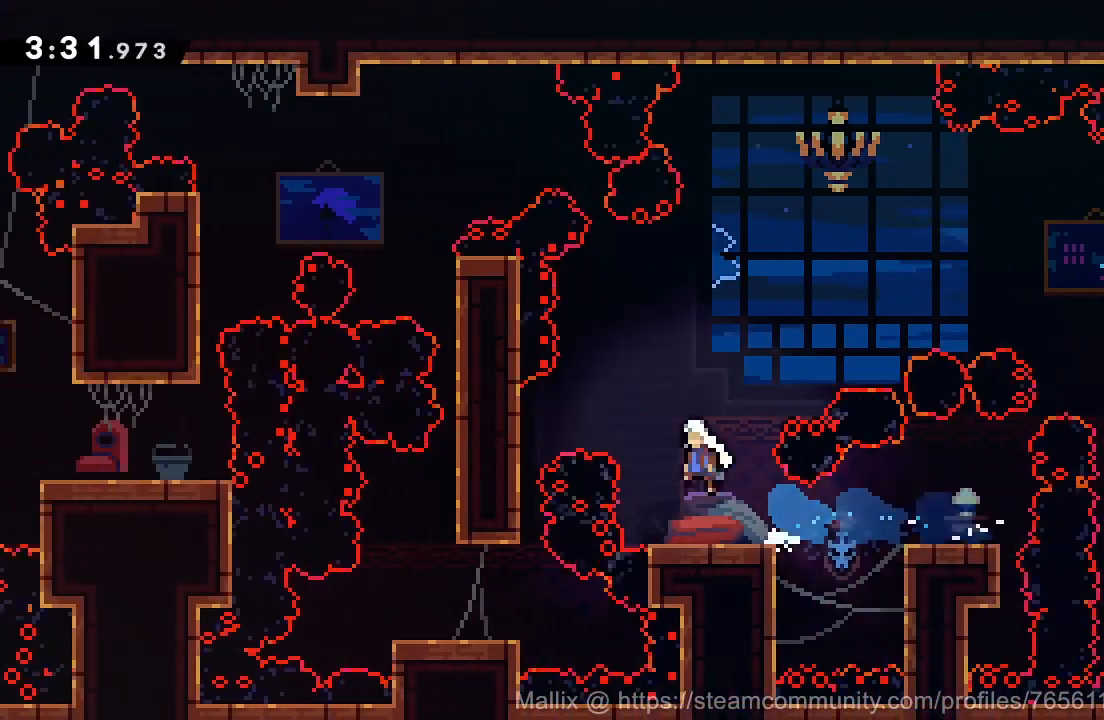
{"buttons": ["DPAD_DOWN"], "right_stick": "center", "events": [[434, "CROSS", "up"], [434, "DPAD_DOWN", "down"], [467, "DPAD_LEFT", "up"]]}
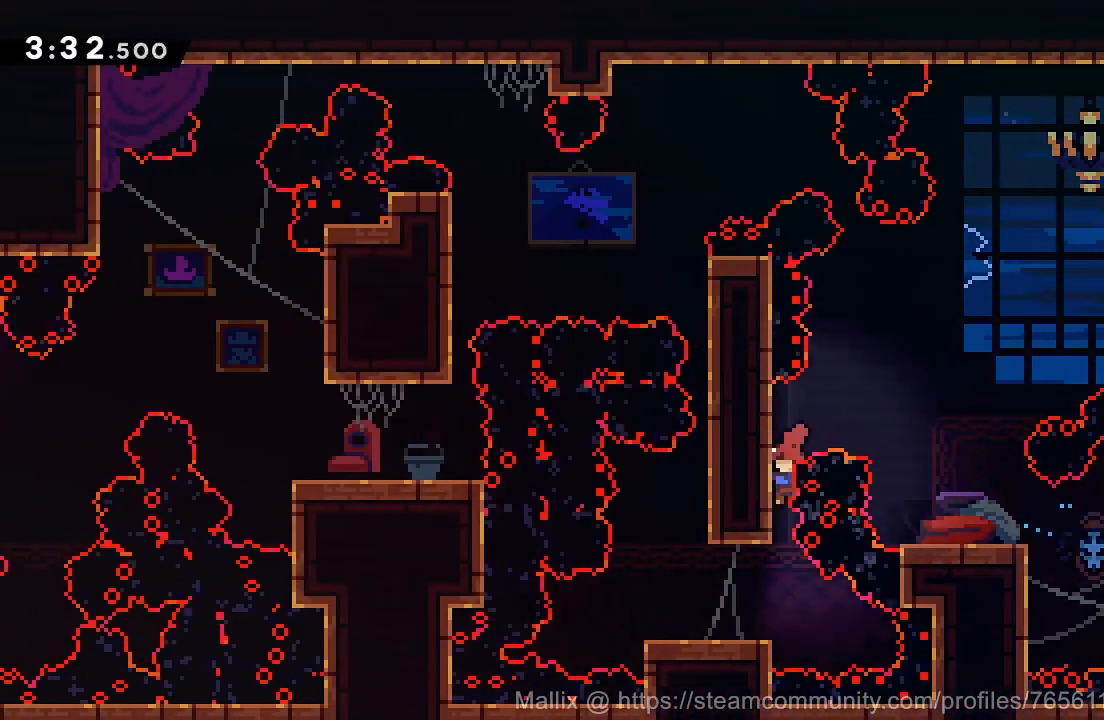
{"buttons": ["CROSS"], "right_stick": "center", "events": [[134, "DPAD_LEFT", "down"], [167, "DPAD_DOWN", "up"], [467, "CROSS", "down"], [467, "DPAD_LEFT", "up"]]}
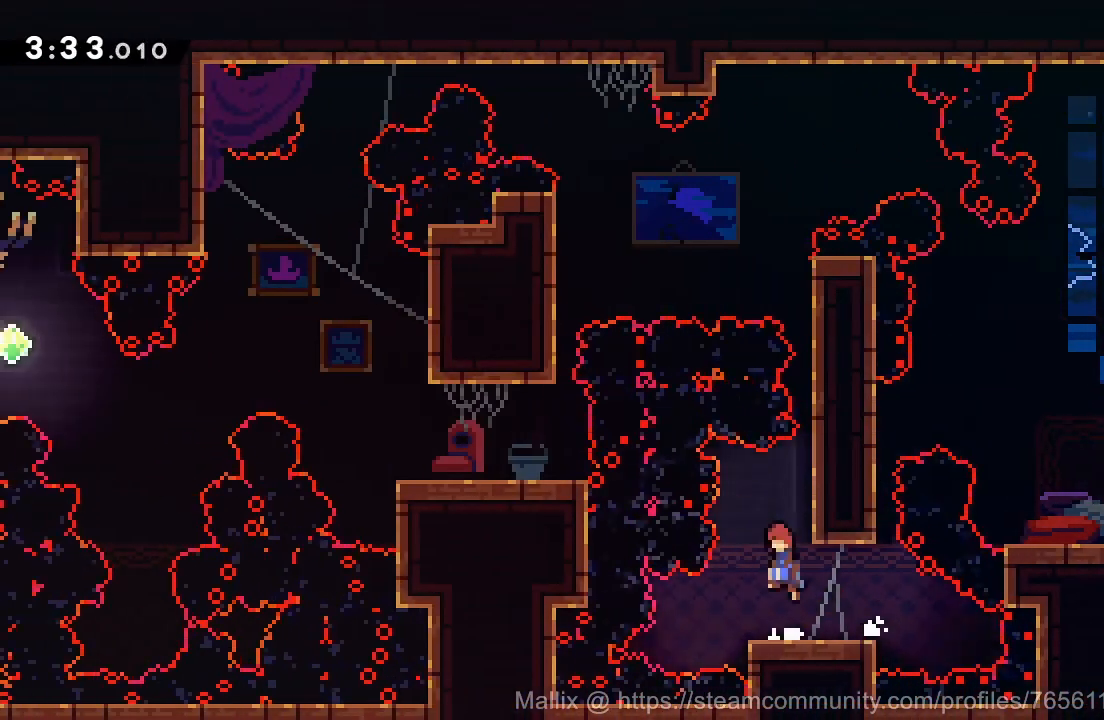
{"buttons": ["CROSS", "R2"], "right_stick": "center", "events": [[100, "DPAD_RIGHT", "down"], [167, "CROSS", "up"], [167, "R2", "down"], [200, "CROSS", "down"], [267, "DPAD_RIGHT", "up"], [367, "CROSS", "up"], [400, "CROSS", "down"]]}
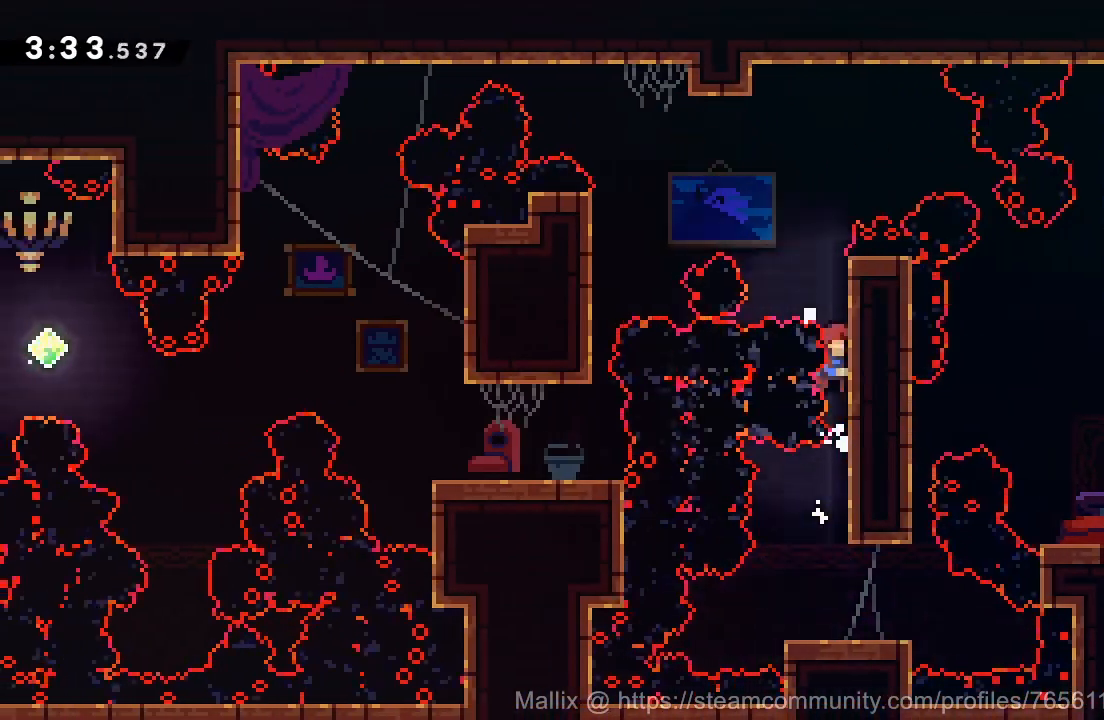
{"buttons": ["R2"], "right_stick": "center", "events": [[100, "DPAD_UP", "down"], [167, "CROSS", "up"], [501, "DPAD_UP", "up"]]}
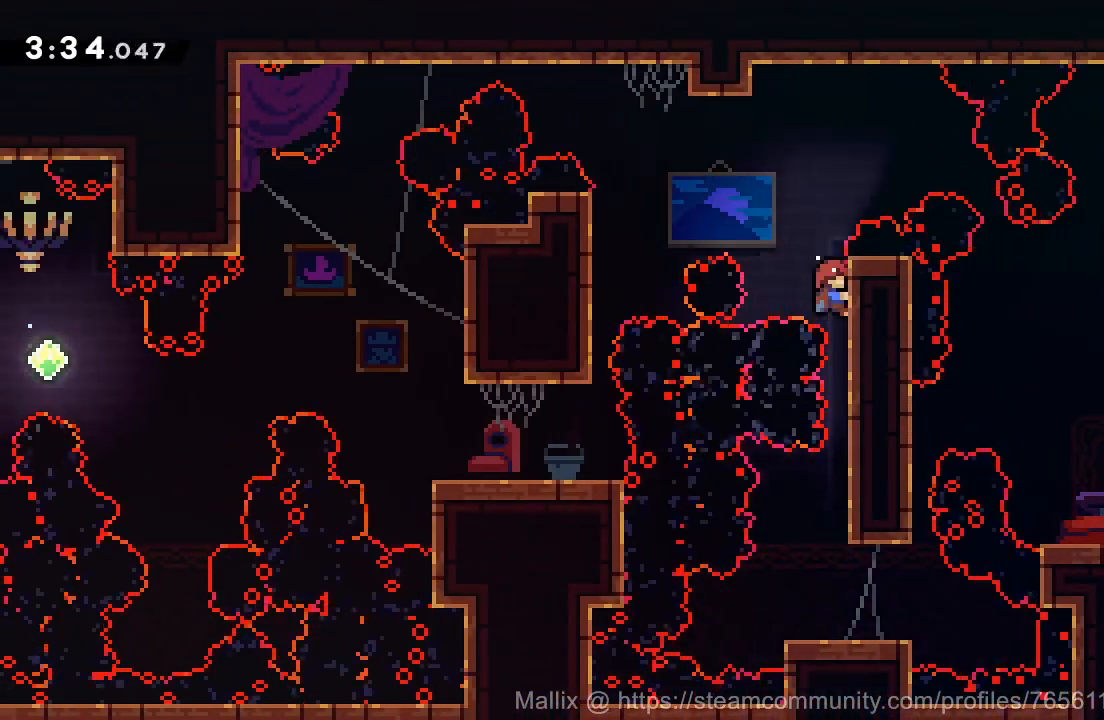
{"buttons": ["SQUARE", "R2", "DPAD_LEFT"], "right_stick": "center", "events": [[267, "DPAD_LEFT", "down"], [333, "SQUARE", "down"]]}
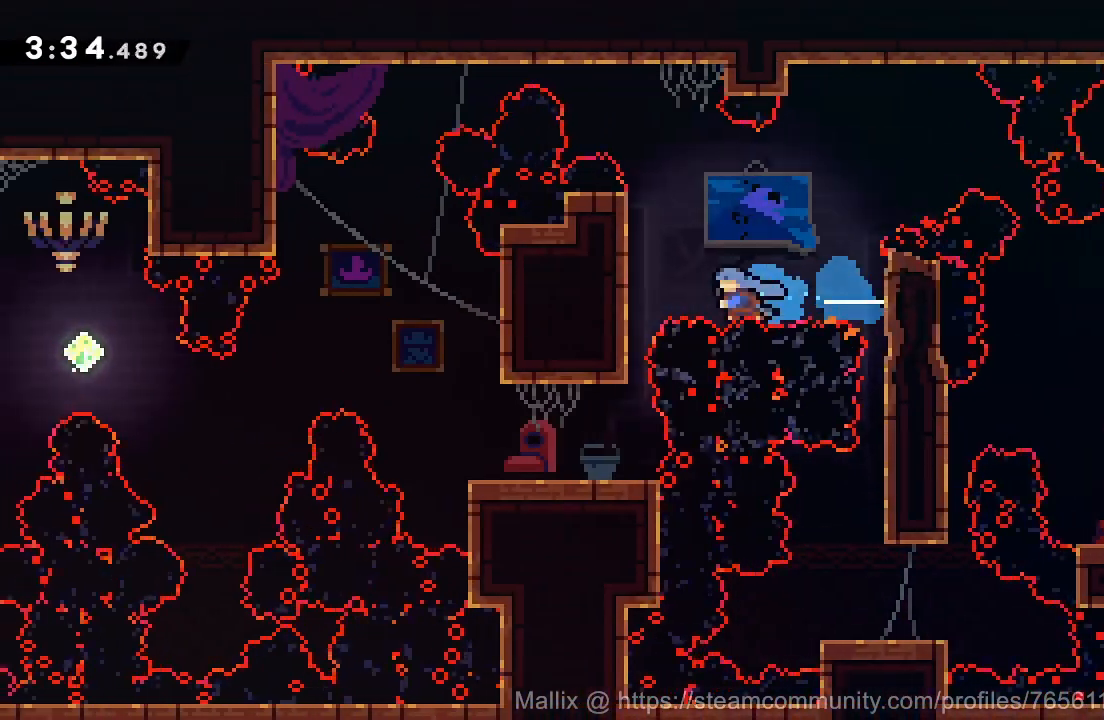
{"buttons": [], "right_stick": "center", "events": [[167, "SQUARE", "up"], [200, "DPAD_DOWN", "down"], [200, "DPAD_LEFT", "up"], [200, "R2", "up"], [301, "DPAD_DOWN", "up"]]}
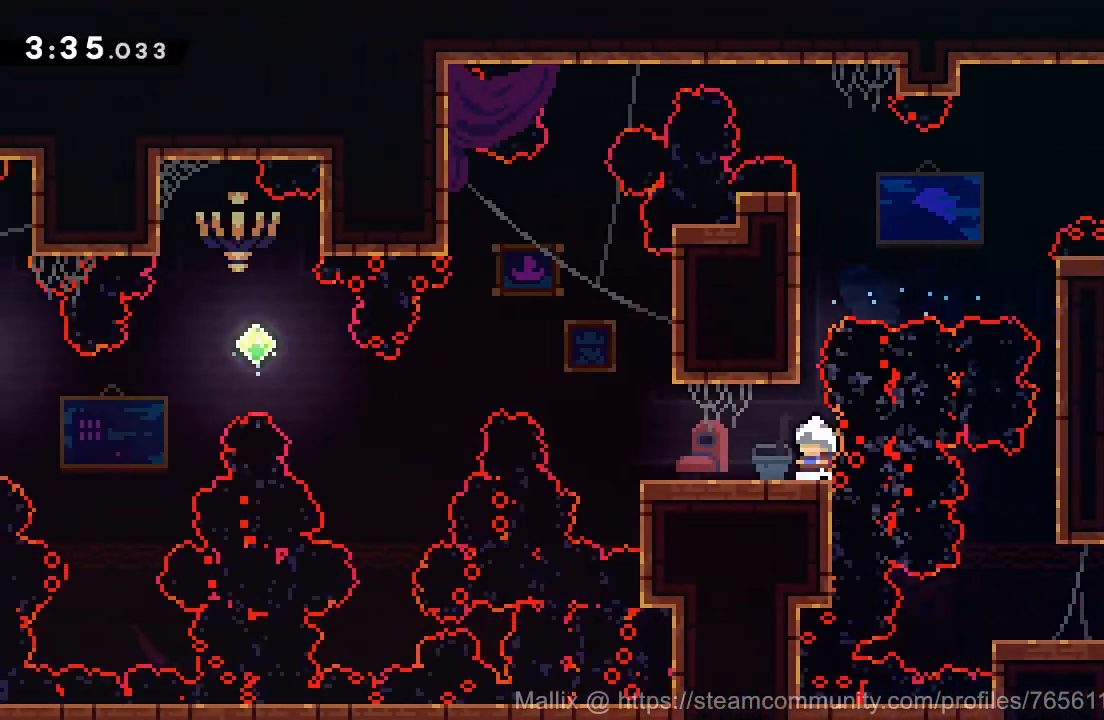
{"buttons": ["DPAD_LEFT"], "right_stick": "center", "events": [[100, "DPAD_LEFT", "down"], [133, "SQUARE", "down"], [233, "SQUARE", "up"], [333, "CROSS", "down"], [434, "CROSS", "up"]]}
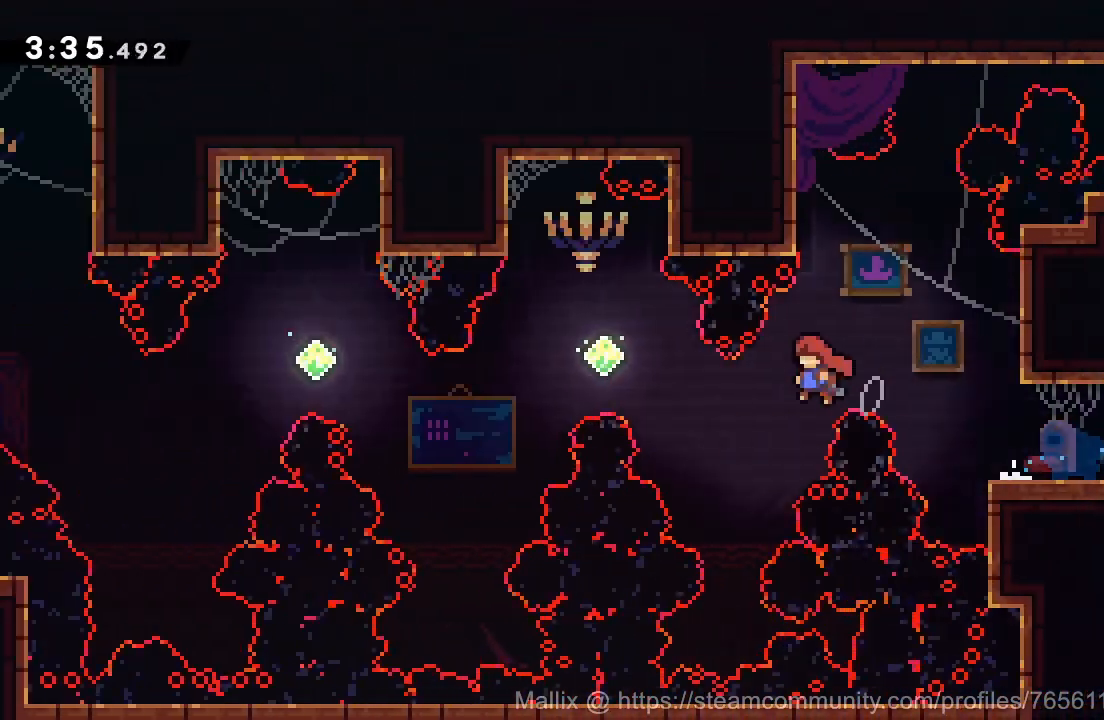
{"buttons": ["DPAD_UP", "DPAD_LEFT"], "right_stick": "center", "events": [[100, "SQUARE", "down"], [267, "SQUARE", "up"], [301, "DPAD_UP", "down"]]}
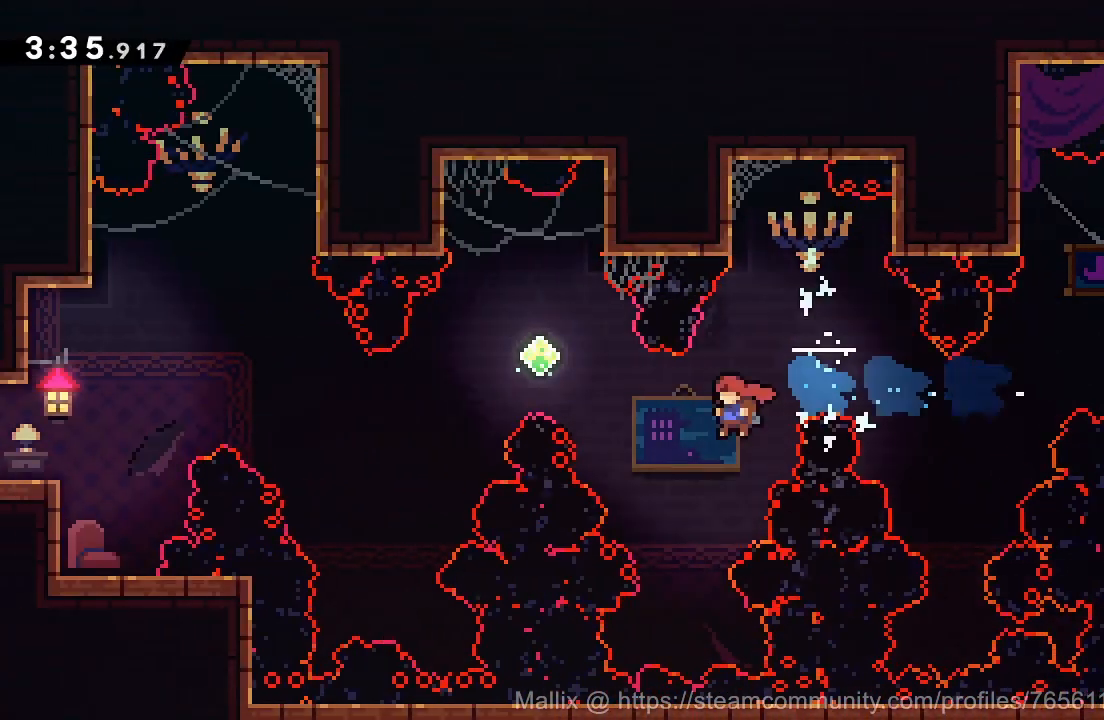
{"buttons": ["DPAD_LEFT"], "right_stick": "center", "events": [[133, "SQUARE", "down"], [300, "SQUARE", "up"], [434, "DPAD_UP", "up"]]}
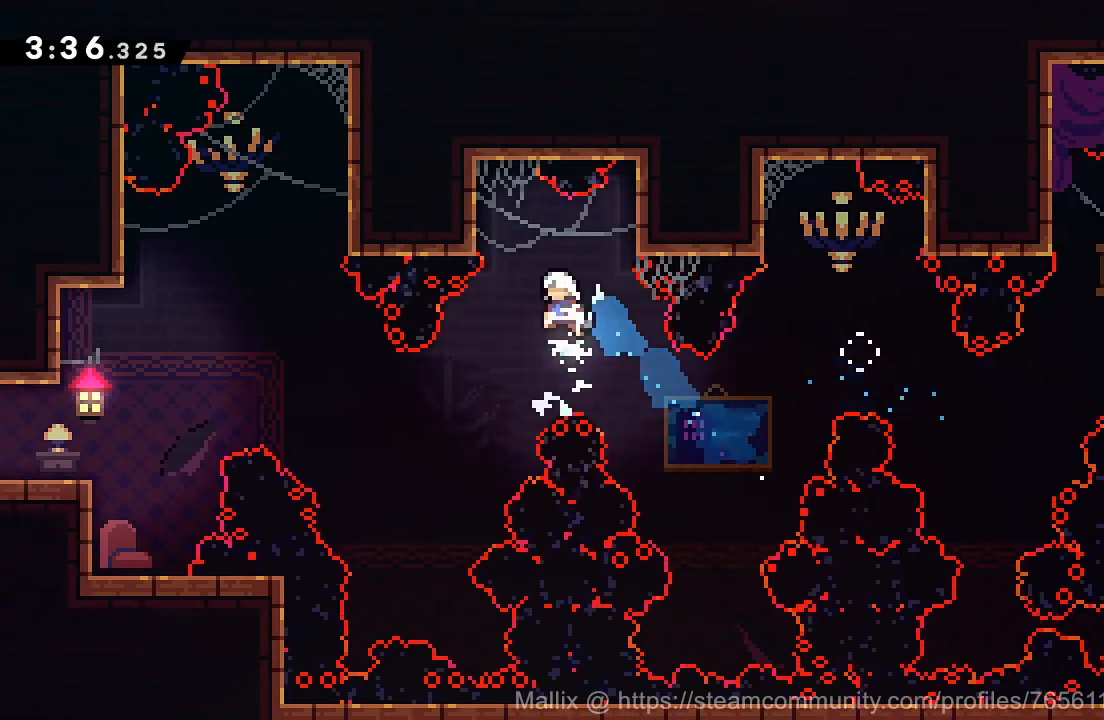
{"buttons": ["DPAD_LEFT"], "right_stick": "center", "events": [[301, "SQUARE", "down"], [467, "SQUARE", "up"]]}